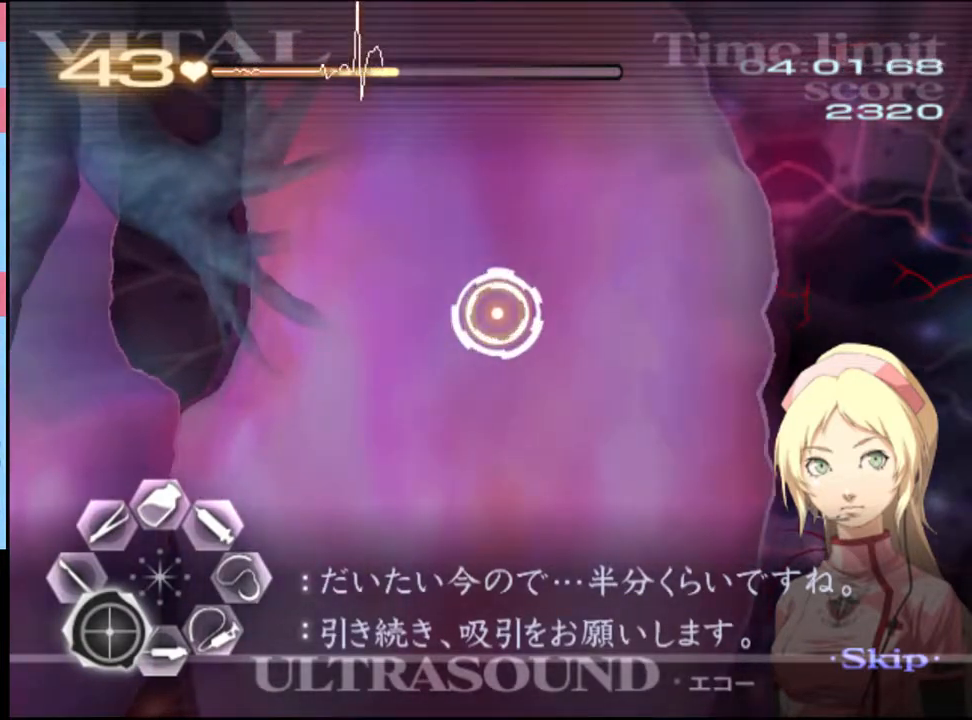
Gameplay with keyboard and mouse; each line is a JSON object with the keys and mouse buttons held at the frame after it. "events" lists presses ("down") and releases ("up") of "a", "alt", "c", "d", "e", "f", "q", "r", "s", "shift", "space", "v", "w", "mouse_left", "mouse_wheel", "mouse_right", "mouse_mb4" and "mouse_mb5" between this image and that frame as [ms after this image, input, new state], when the widget could be followed in between. "mouse_left", "mouse_wheel", "mouse_right", "mouse_mb4", "mouse_mb5" = the "left", "wheel", "right", "mb4", "mb5" buttons of the "mouse" list. No other keys are recorded. "wheel" means that the mouse wheel is clicked or scrolled. Mouse movement is not recorded.
{"keys": ["a", "s"], "mouse": [], "events": []}
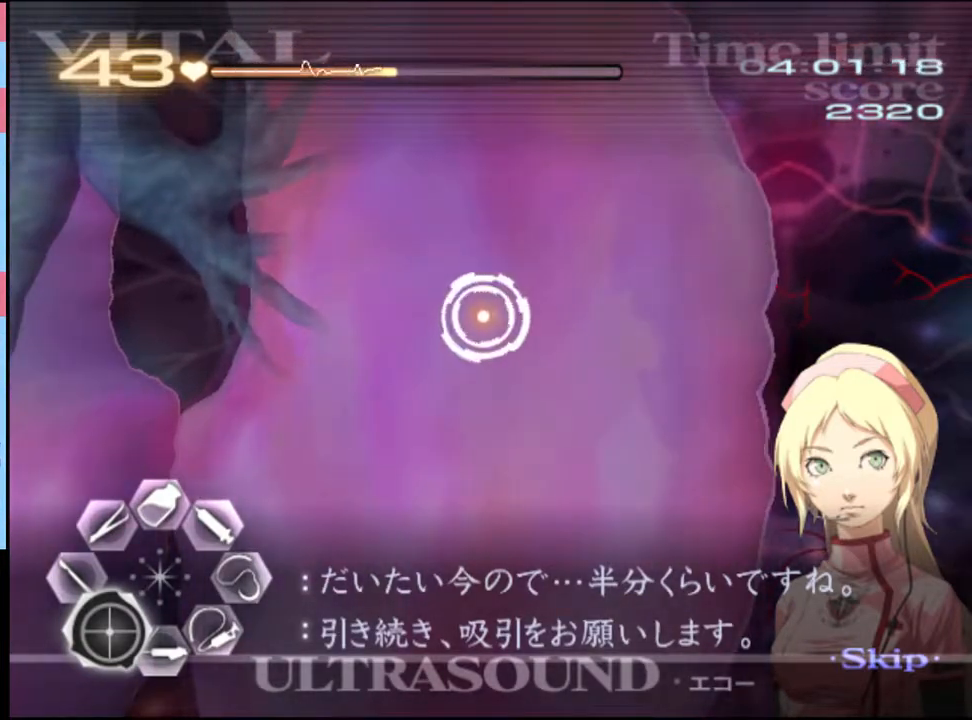
{"keys": ["a", "s"], "mouse": [], "events": []}
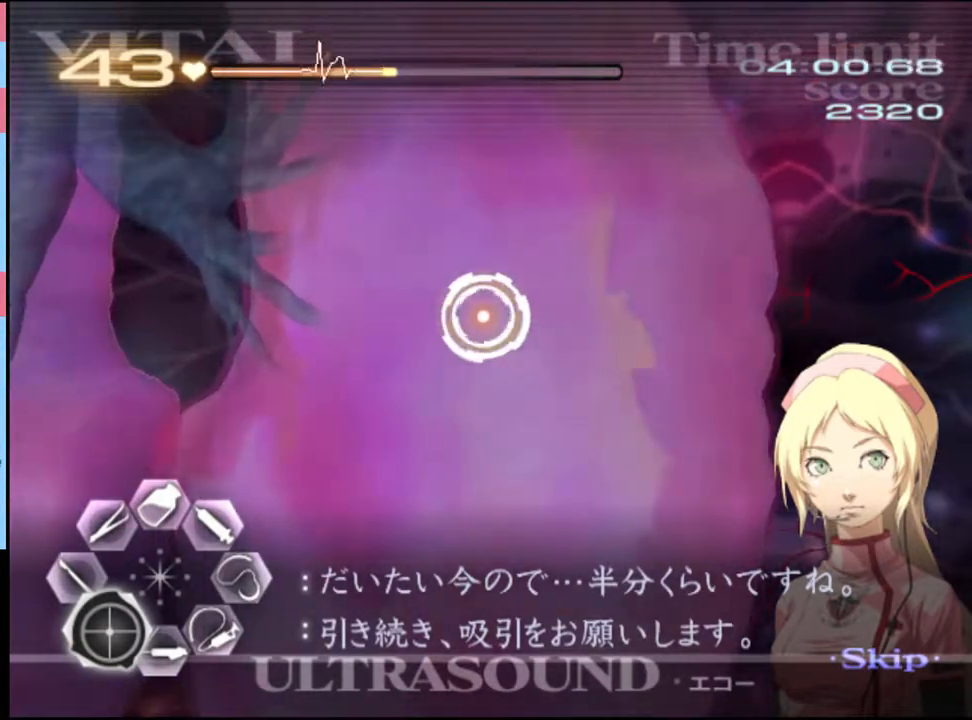
{"keys": ["a", "s"], "mouse": ["left"], "events": [[300, "mouse_left", "down"], [366, "mouse_left", "up"], [433, "mouse_left", "down"]]}
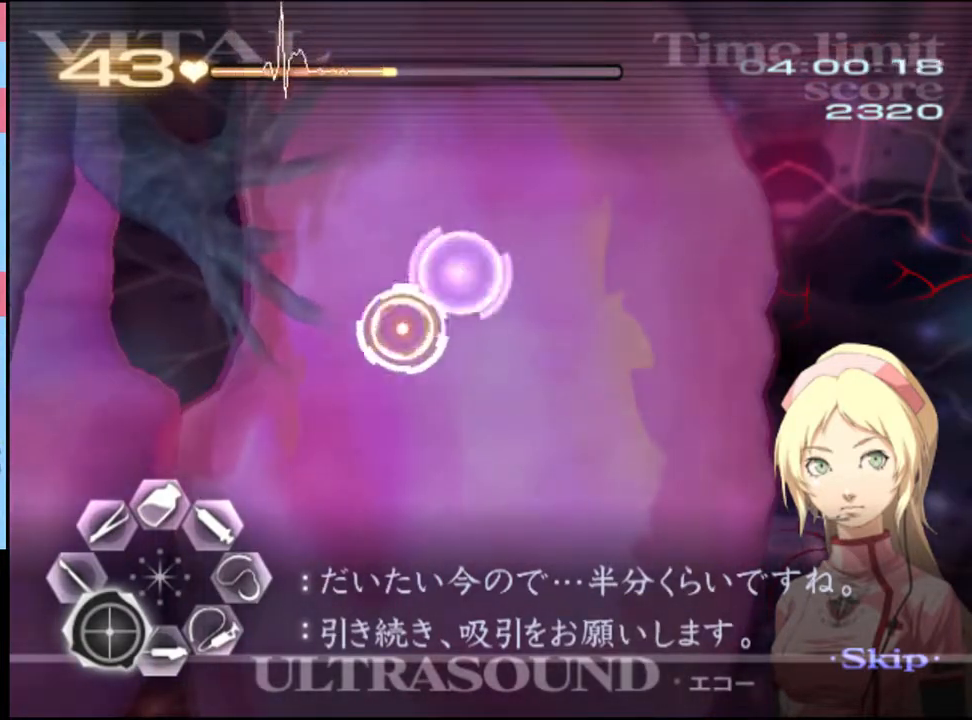
{"keys": ["a", "s"], "mouse": ["left"], "events": [[33, "mouse_left", "up"], [100, "mouse_left", "down"], [200, "mouse_left", "up"], [300, "mouse_left", "down"], [366, "mouse_left", "up"], [433, "mouse_left", "down"]]}
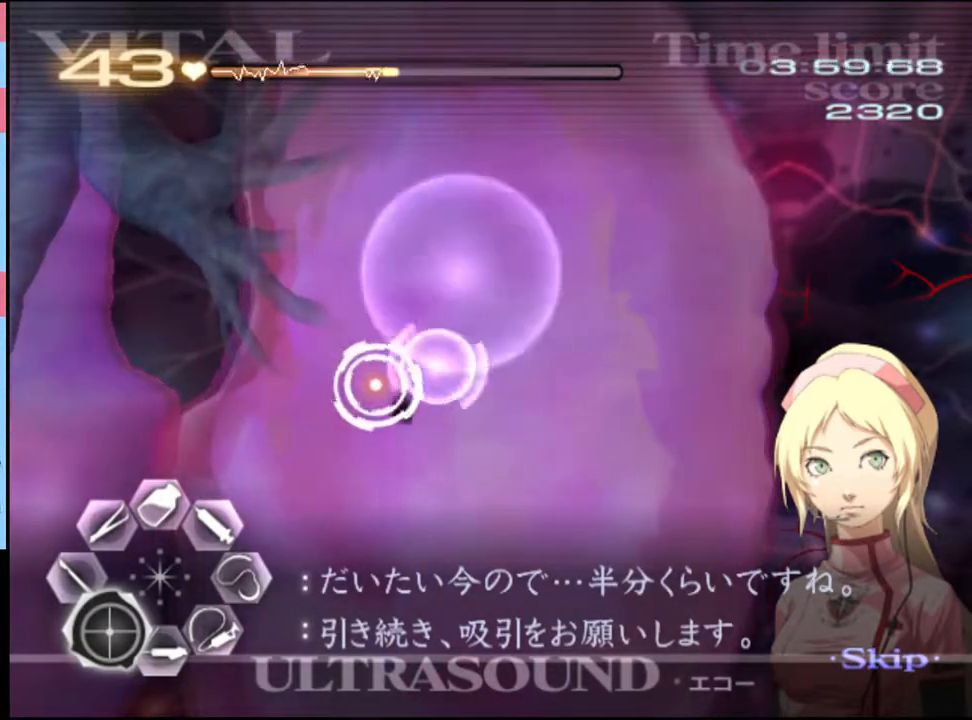
{"keys": ["a"], "mouse": [], "events": [[33, "mouse_left", "up"], [266, "s", "up"], [333, "mouse_left", "down"], [466, "mouse_left", "up"]]}
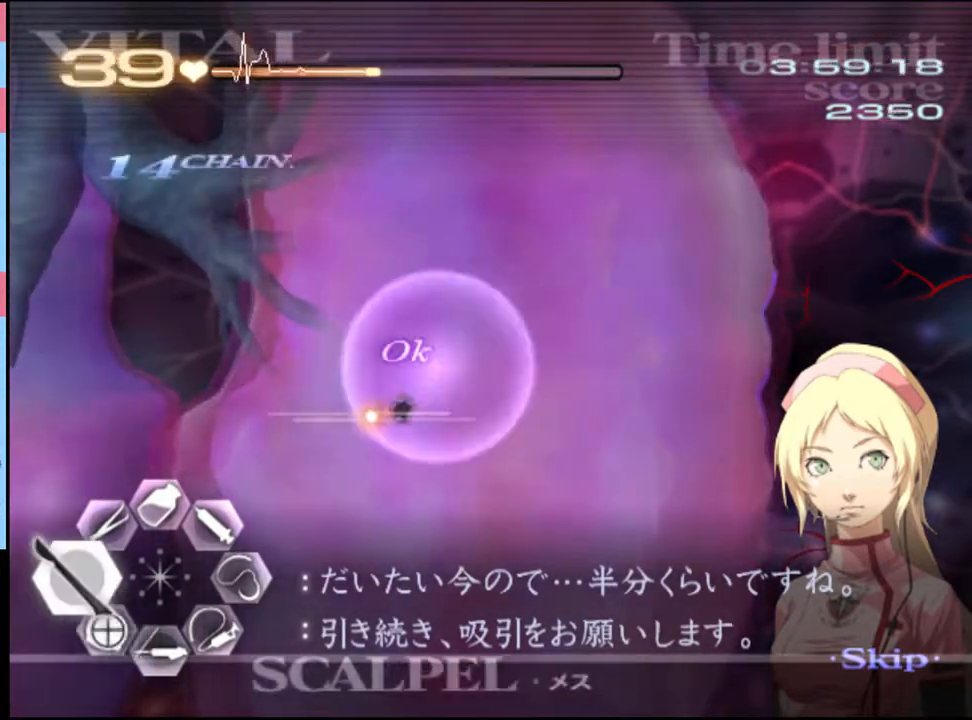
{"keys": ["d", "s"], "mouse": ["left"], "events": [[33, "a", "up"], [33, "s", "down"], [66, "d", "down"], [133, "mouse_left", "down"]]}
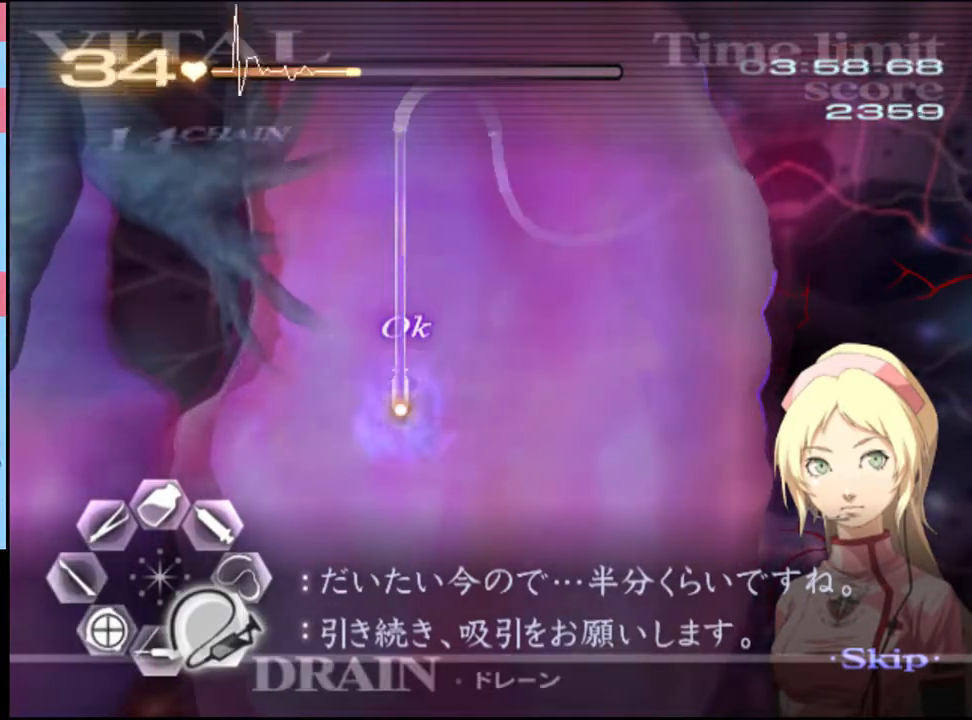
{"keys": ["a", "s"], "mouse": ["left"], "events": [[133, "d", "up"], [133, "mouse_left", "up"], [133, "s", "up"], [200, "w", "down"], [266, "mouse_left", "down"], [333, "mouse_left", "up"], [366, "a", "down"], [366, "w", "up"], [433, "s", "down"], [500, "mouse_left", "down"]]}
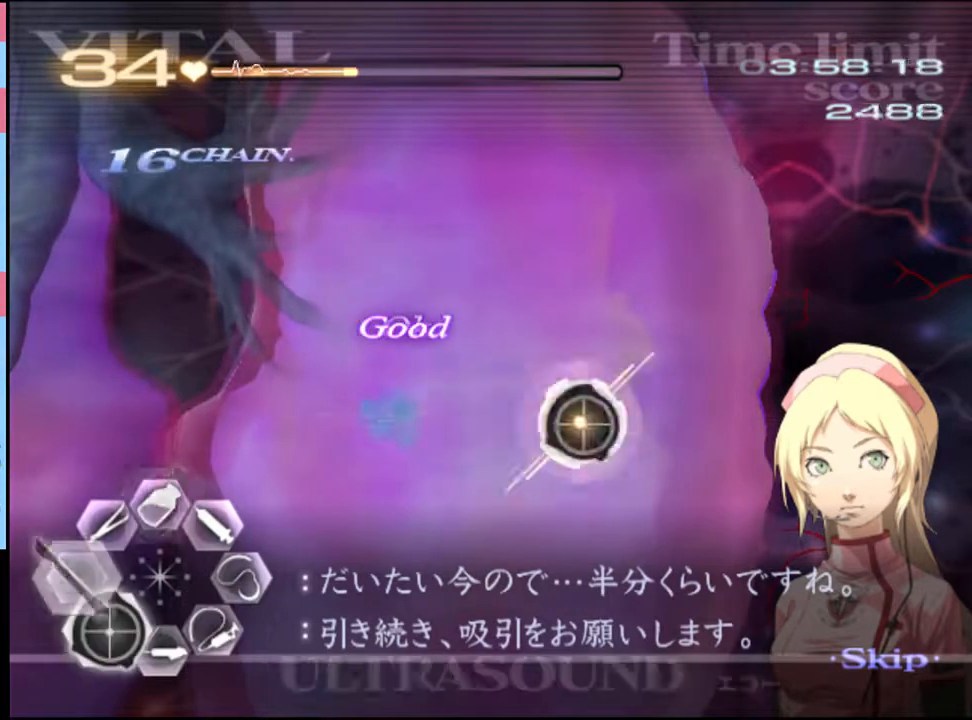
{"keys": ["a"], "mouse": ["left"], "events": [[66, "mouse_left", "up"], [100, "mouse_left", "down"], [200, "mouse_left", "up"], [433, "s", "up"], [466, "mouse_left", "down"]]}
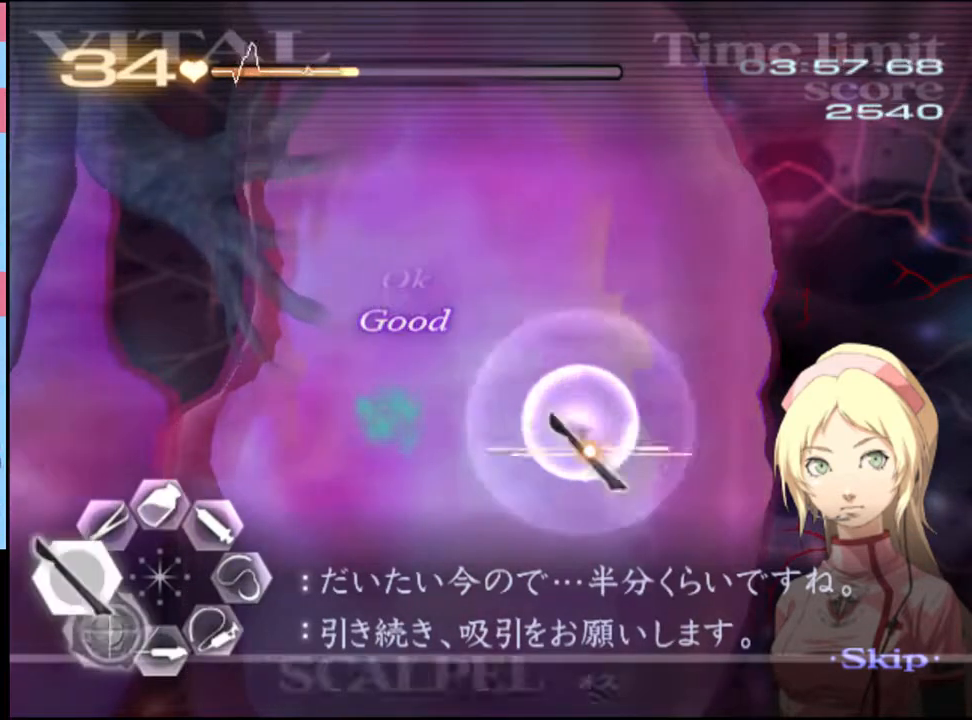
{"keys": ["d", "s"], "mouse": ["left"], "events": [[66, "mouse_left", "up"], [133, "a", "up"], [133, "d", "down"], [166, "s", "down"], [233, "mouse_left", "down"]]}
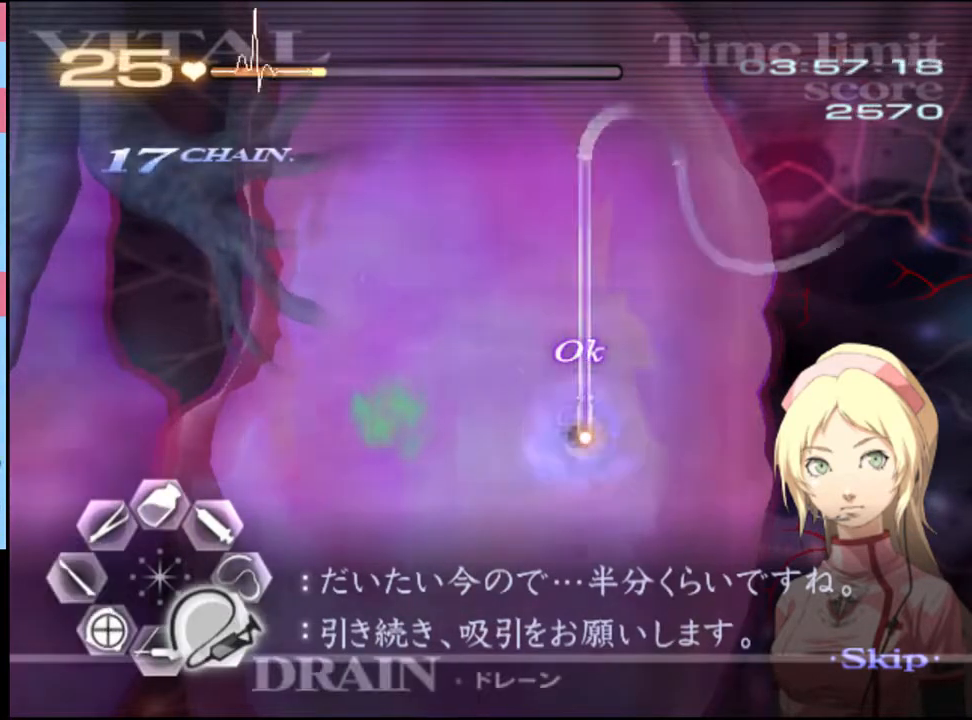
{"keys": ["a"], "mouse": [], "events": [[200, "s", "up"], [233, "d", "up"], [233, "mouse_left", "up"], [300, "w", "down"], [366, "mouse_left", "down"], [433, "a", "down"], [433, "mouse_left", "up"], [466, "w", "up"]]}
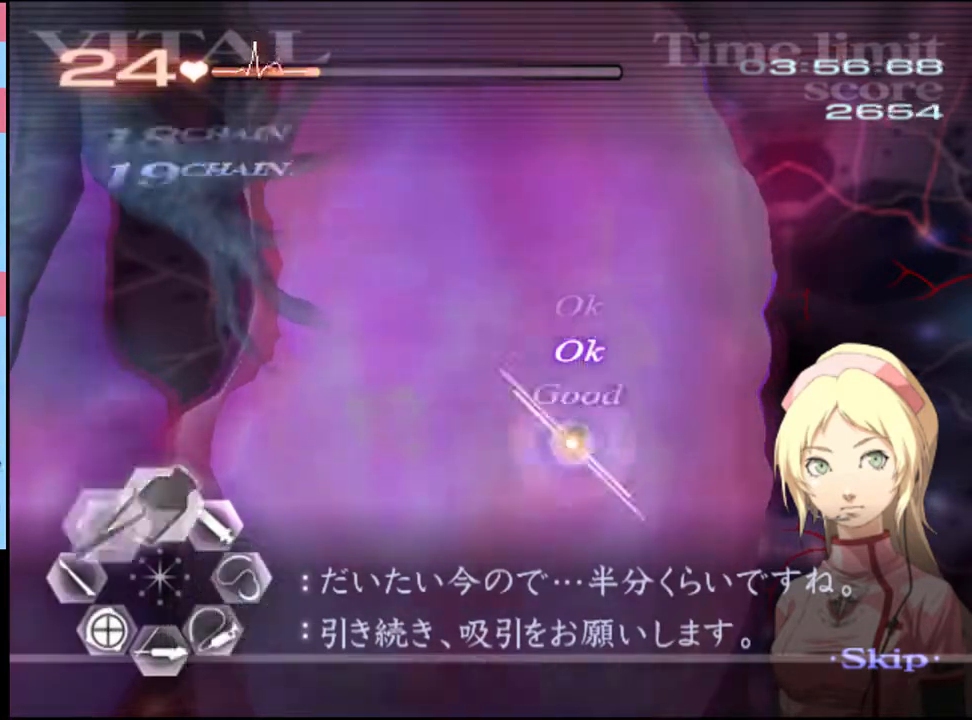
{"keys": ["a", "s"], "mouse": [], "events": [[33, "s", "down"], [66, "mouse_left", "down"], [133, "mouse_left", "up"], [200, "mouse_left", "down"], [266, "mouse_left", "up"], [433, "mouse_left", "down"], [500, "mouse_left", "up"]]}
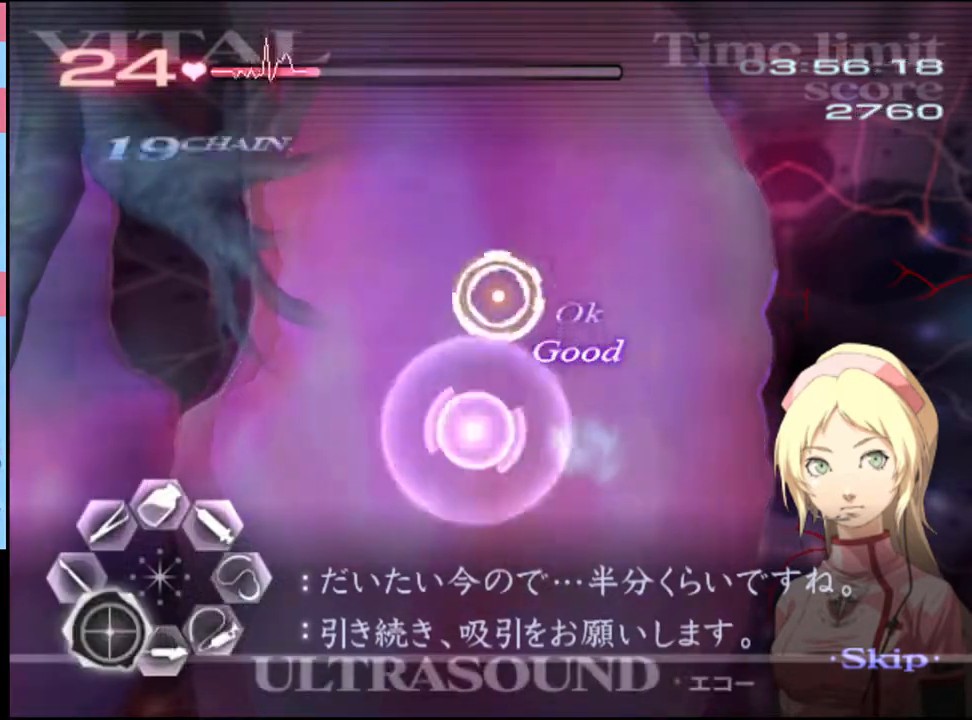
{"keys": ["a", "s"], "mouse": [], "events": [[66, "mouse_left", "down"], [133, "mouse_left", "up"], [233, "mouse_left", "down"], [300, "mouse_left", "up"], [400, "mouse_left", "down"], [466, "mouse_left", "up"]]}
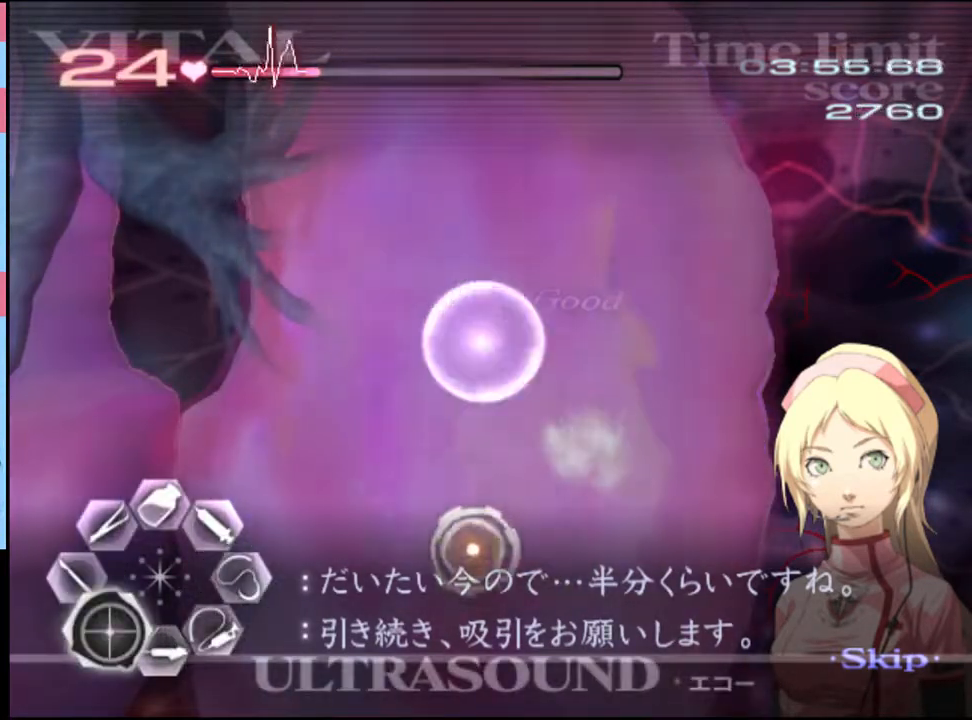
{"keys": ["a", "s"], "mouse": ["left"], "events": [[66, "mouse_left", "down"], [133, "mouse_left", "up"], [200, "mouse_left", "down"], [266, "mouse_left", "up"], [300, "mouse_left", "down"], [400, "mouse_left", "up"], [433, "mouse_left", "down"]]}
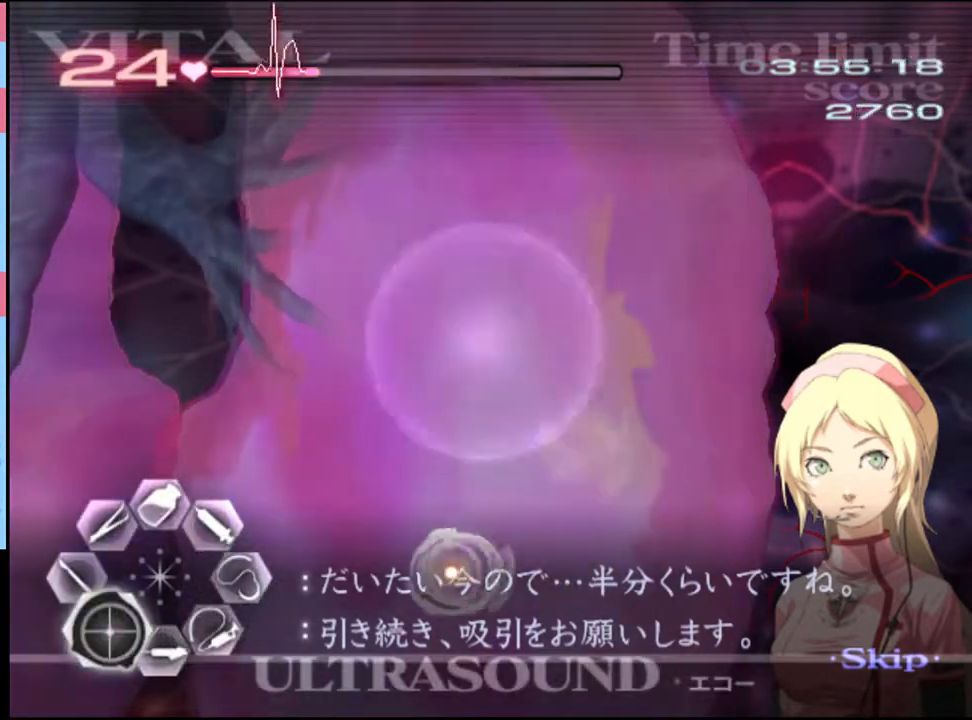
{"keys": ["a", "s"], "mouse": ["left"], "events": [[33, "mouse_left", "up"], [200, "mouse_left", "down"], [333, "mouse_left", "up"], [366, "mouse_left", "down"], [400, "mouse_left", "up"], [466, "mouse_left", "down"]]}
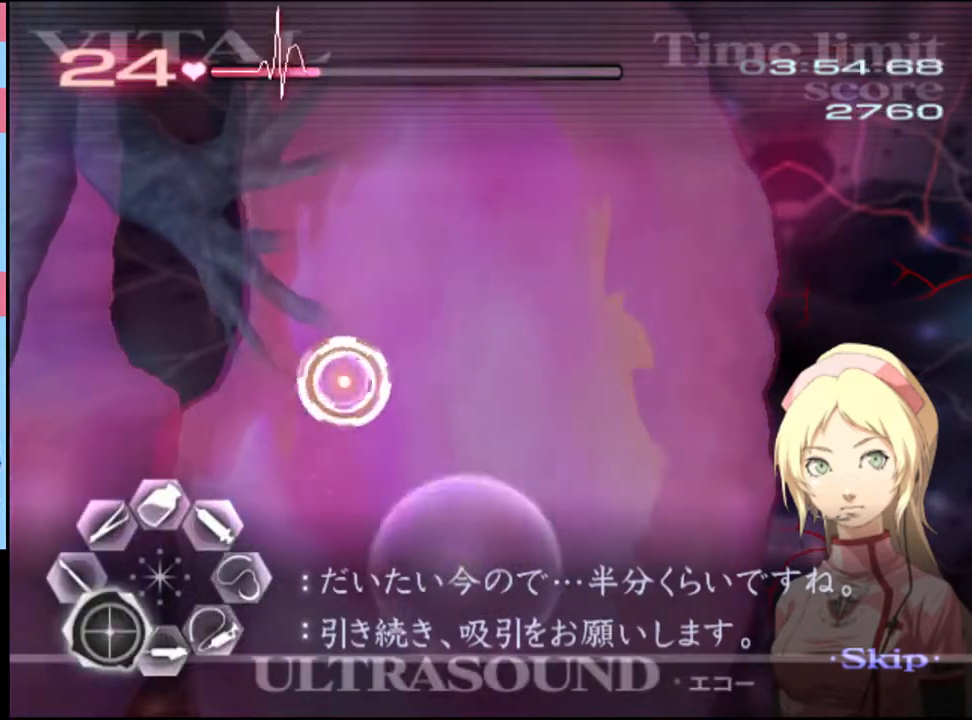
{"keys": ["a", "s"], "mouse": ["left"], "events": [[33, "mouse_left", "up"], [166, "mouse_left", "down"], [266, "mouse_left", "up"], [333, "mouse_left", "down"], [400, "mouse_left", "up"], [466, "mouse_left", "down"]]}
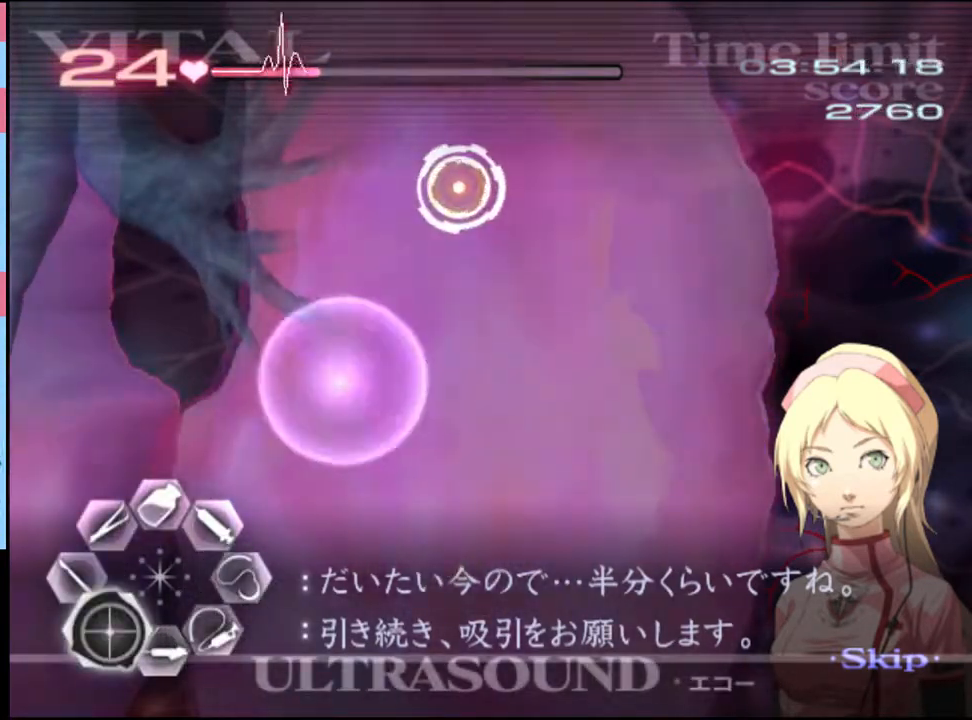
{"keys": ["a", "s"], "mouse": ["left"], "events": [[33, "mouse_left", "up"], [133, "mouse_left", "down"], [200, "mouse_left", "up"], [333, "mouse_left", "down"], [400, "mouse_left", "up"], [500, "mouse_left", "down"]]}
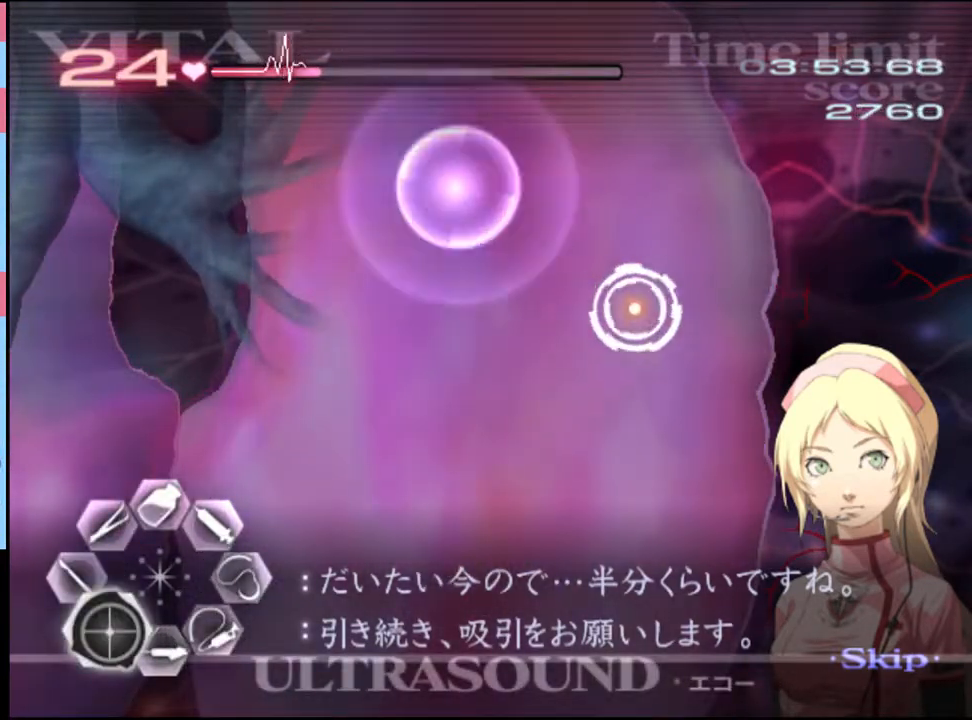
{"keys": ["a", "s"], "mouse": [], "events": [[33, "mouse_left", "up"], [100, "mouse_left", "down"], [200, "mouse_left", "up"], [266, "mouse_left", "down"], [333, "mouse_left", "up"], [433, "mouse_left", "down"], [500, "mouse_left", "up"]]}
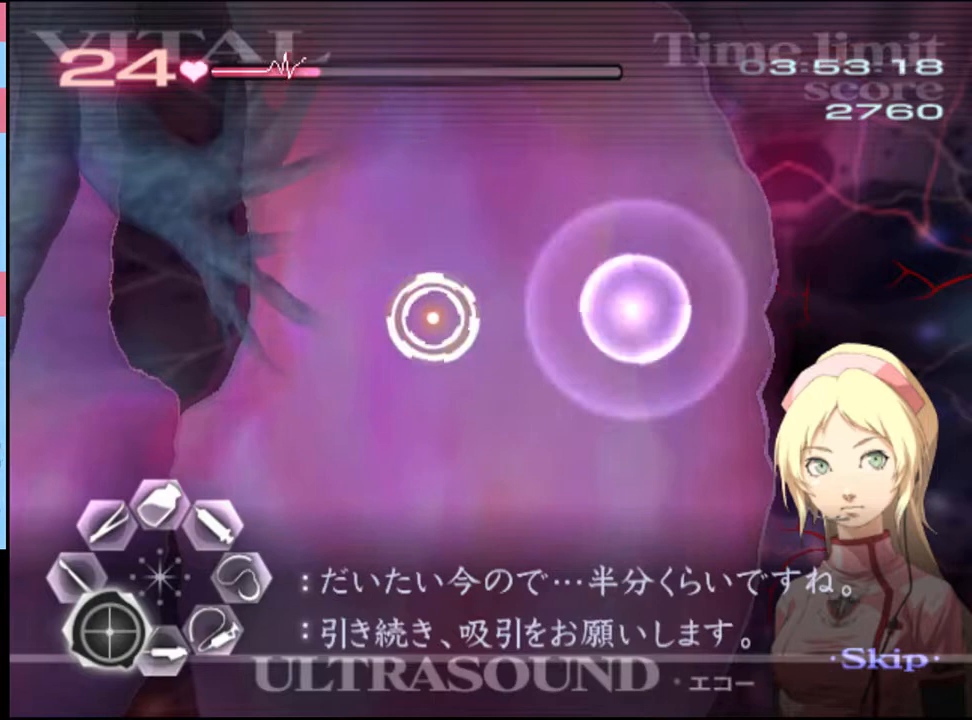
{"keys": ["a", "s"], "mouse": [], "events": [[66, "mouse_left", "down"], [166, "mouse_left", "up"], [200, "mouse_left", "down"], [300, "mouse_left", "up"], [400, "mouse_left", "down"], [500, "mouse_left", "up"]]}
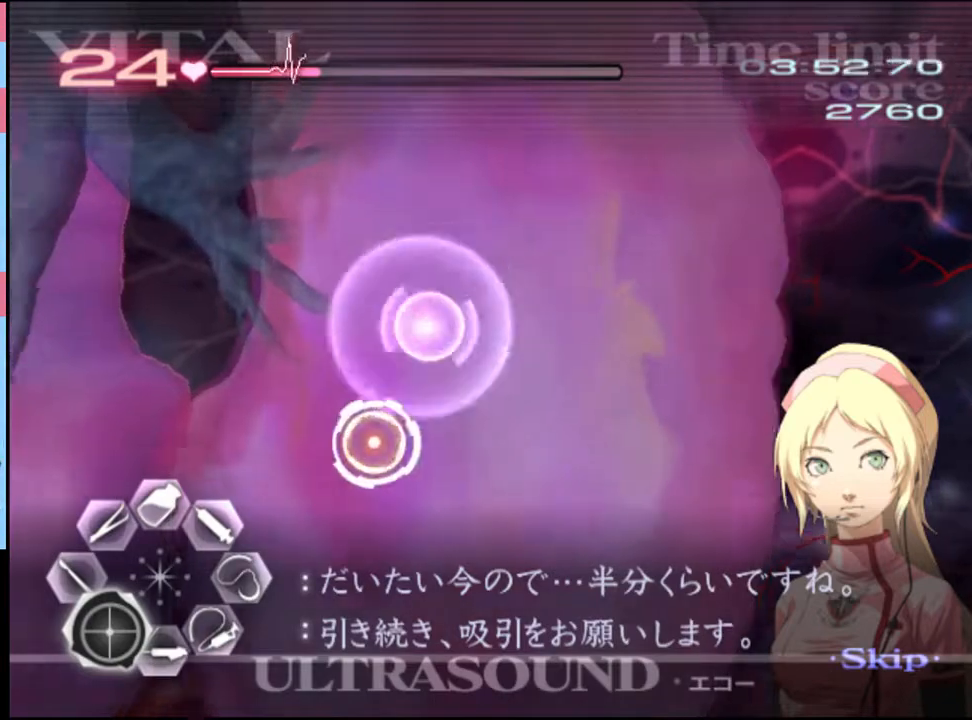
{"keys": ["d", "w"], "mouse": [], "events": [[66, "mouse_left", "down"], [133, "mouse_left", "up"], [366, "a", "up"], [366, "s", "up"], [400, "d", "down"], [466, "w", "down"]]}
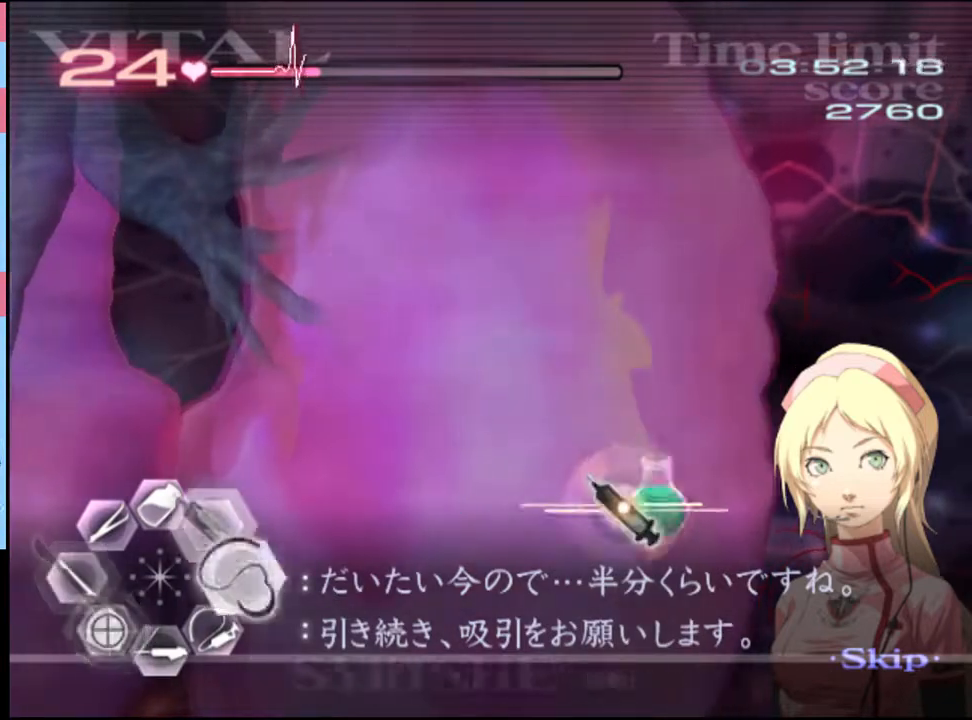
{"keys": ["d", "w"], "mouse": ["left"], "events": [[66, "mouse_left", "down"], [433, "mouse_left", "up"], [500, "mouse_left", "down"]]}
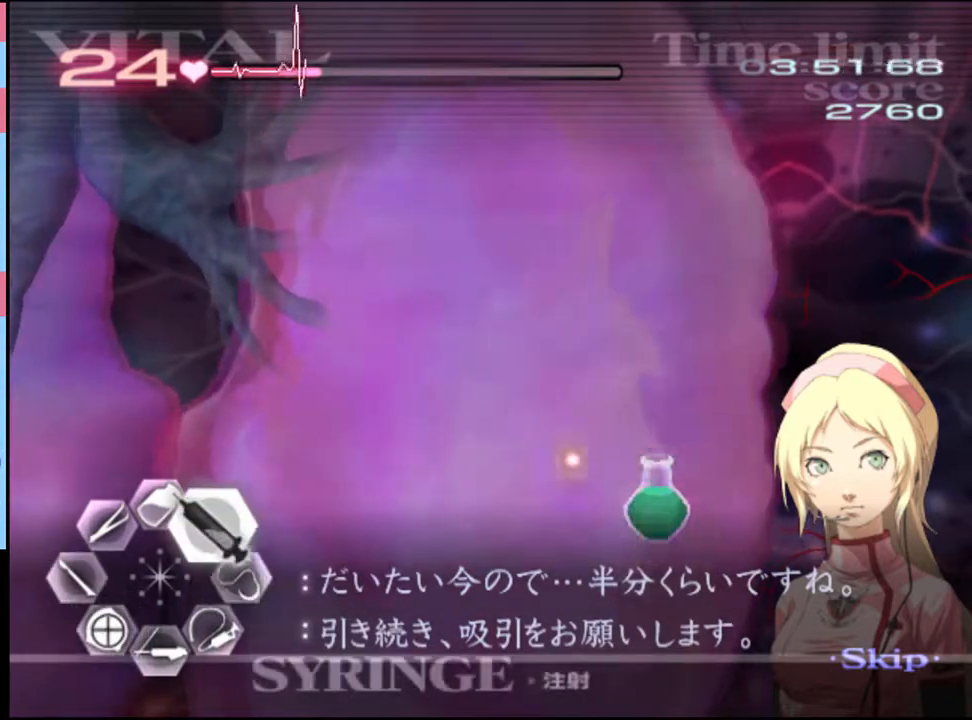
{"keys": ["d", "w"], "mouse": ["left"], "events": []}
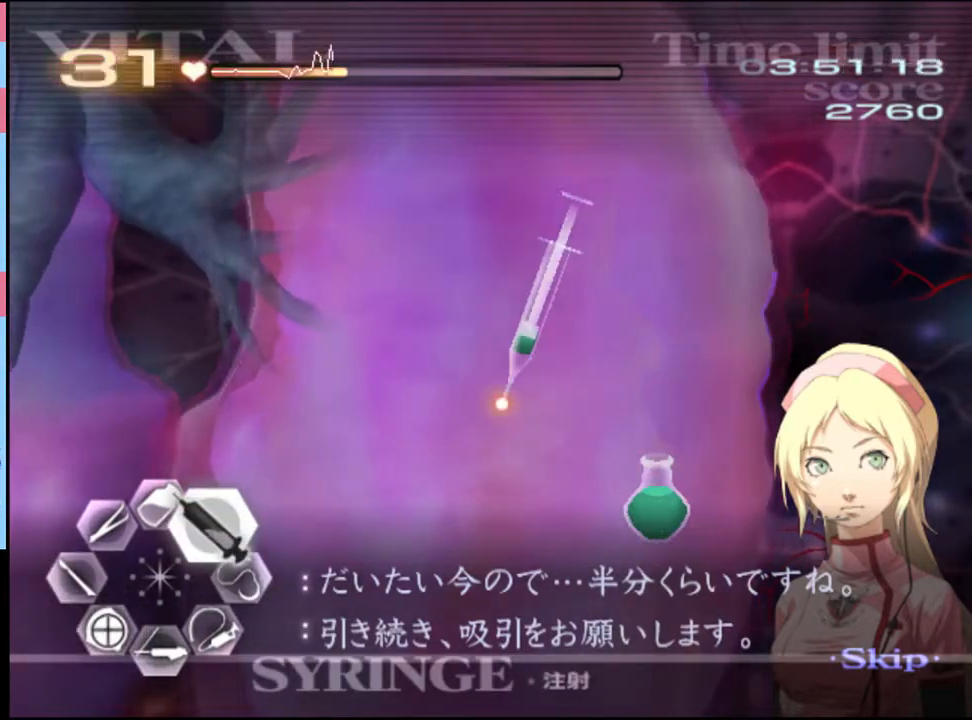
{"keys": ["d", "w"], "mouse": [], "events": [[100, "mouse_left", "up"]]}
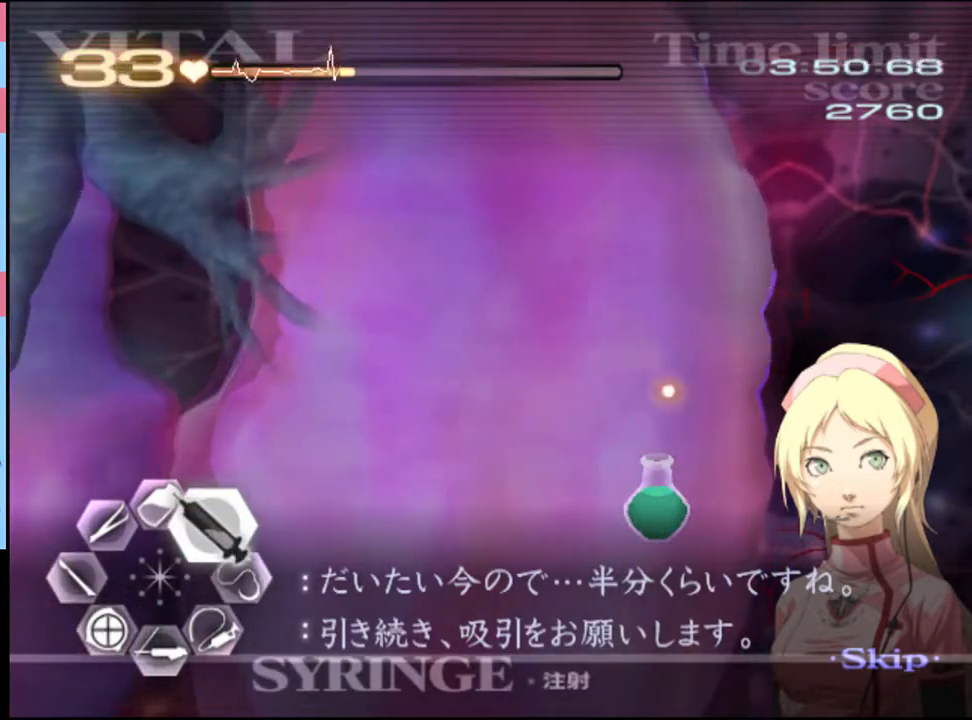
{"keys": ["a", "s"], "mouse": [], "events": [[300, "d", "up"], [300, "w", "up"], [400, "a", "down"], [400, "s", "down"]]}
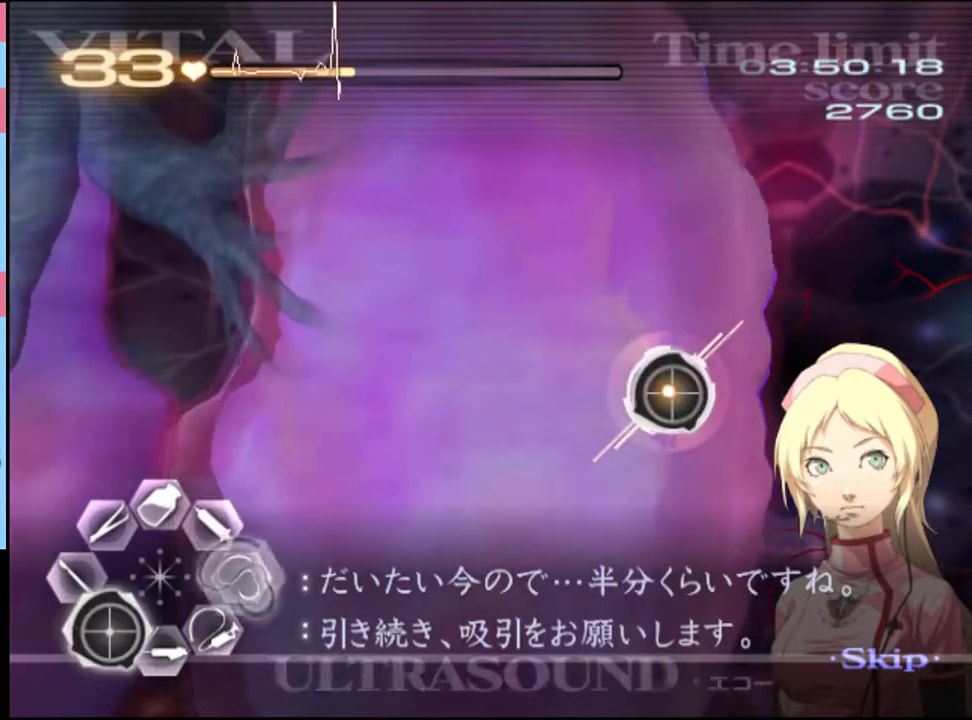
{"keys": ["a", "s"], "mouse": [], "events": []}
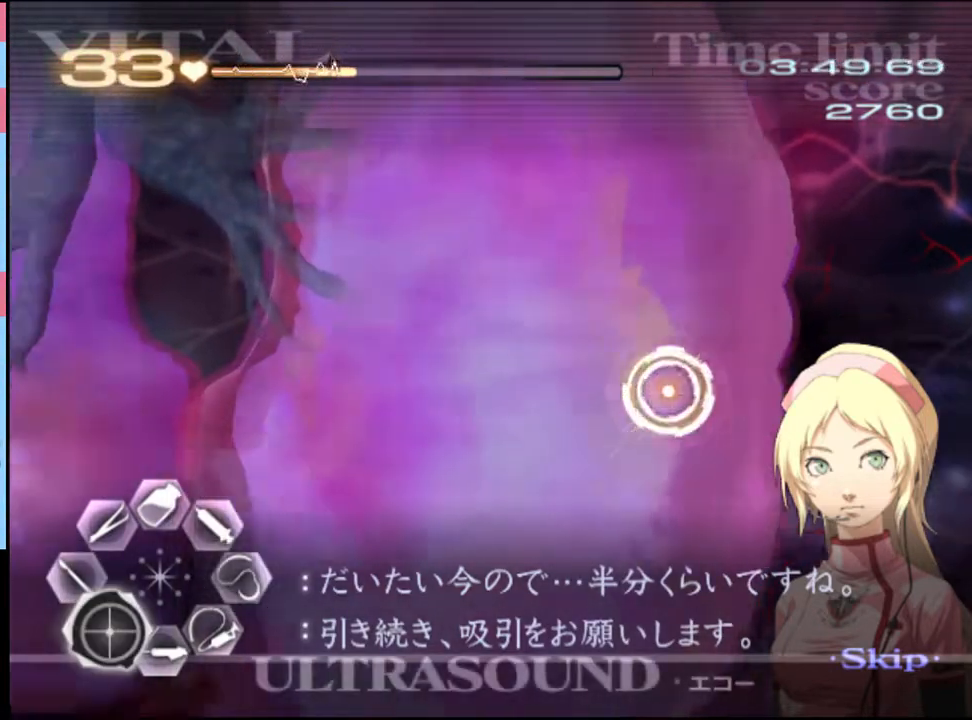
{"keys": ["a", "s"], "mouse": [], "events": []}
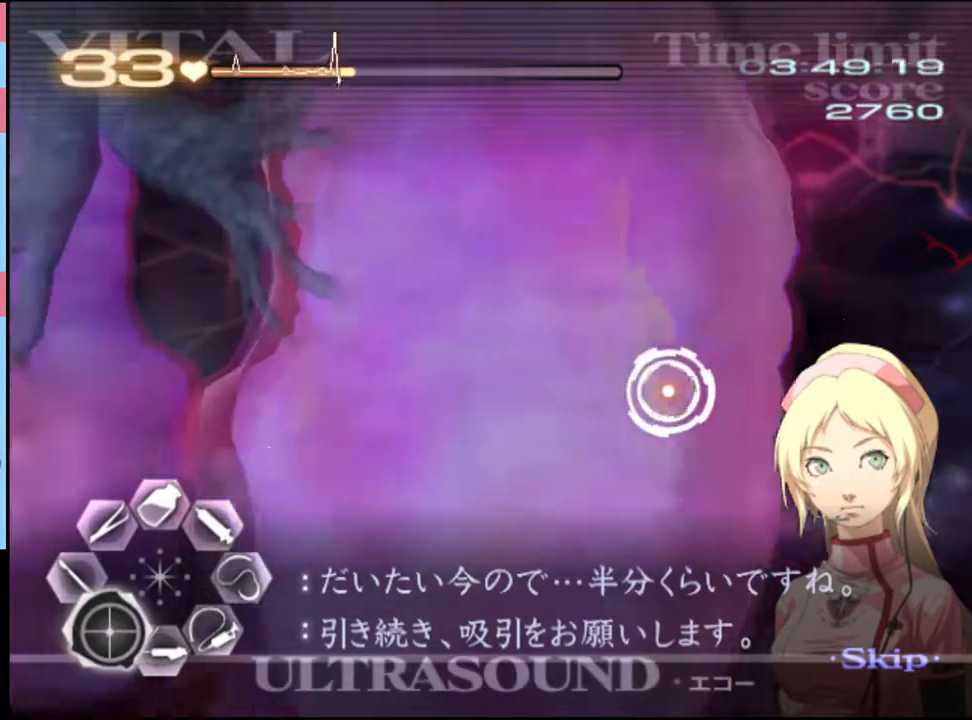
{"keys": ["a", "s"], "mouse": [], "events": []}
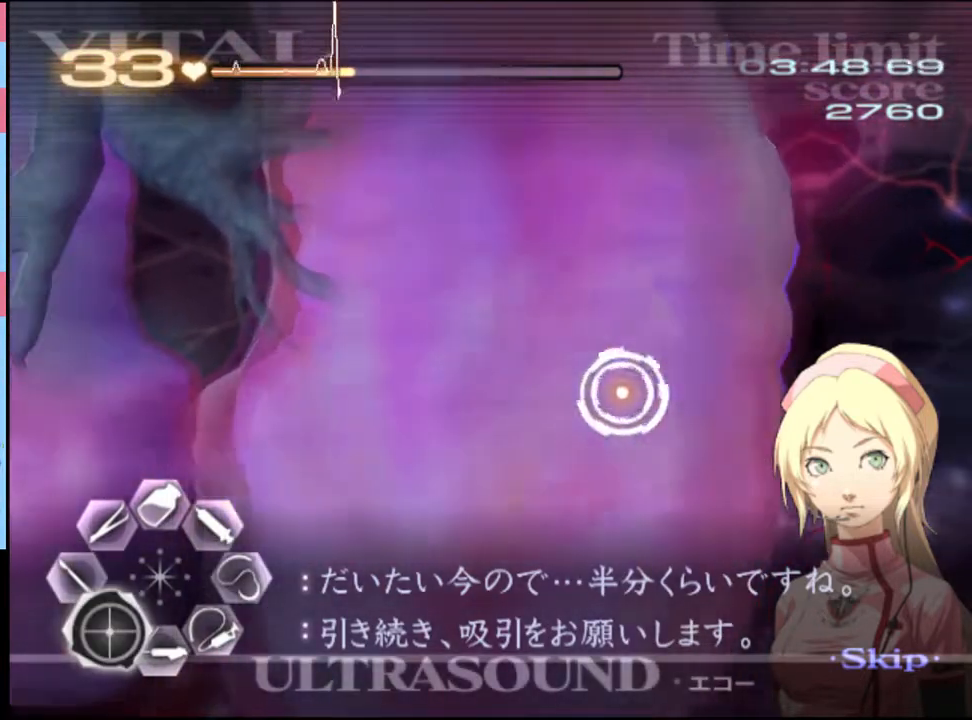
{"keys": ["a", "s"], "mouse": [], "events": []}
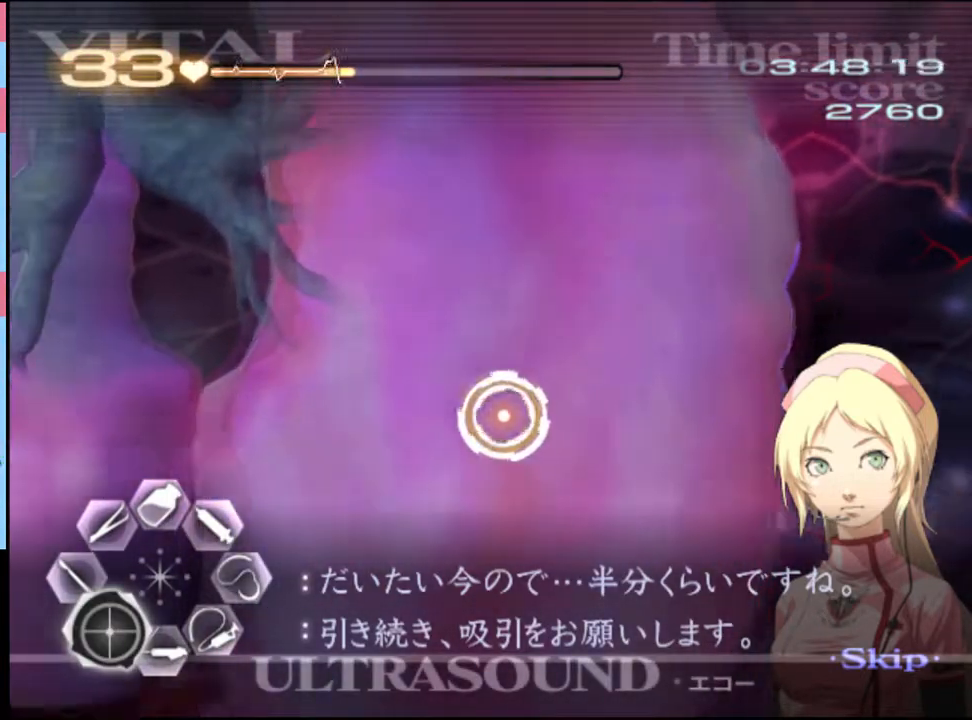
{"keys": ["a", "s"], "mouse": [], "events": []}
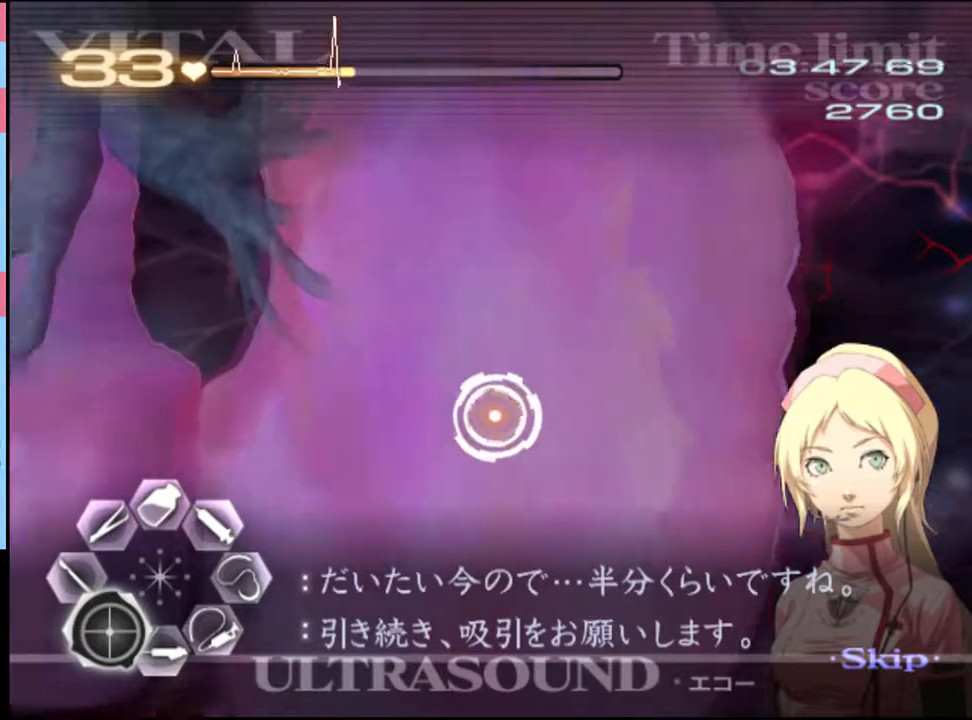
{"keys": ["a", "s"], "mouse": [], "events": []}
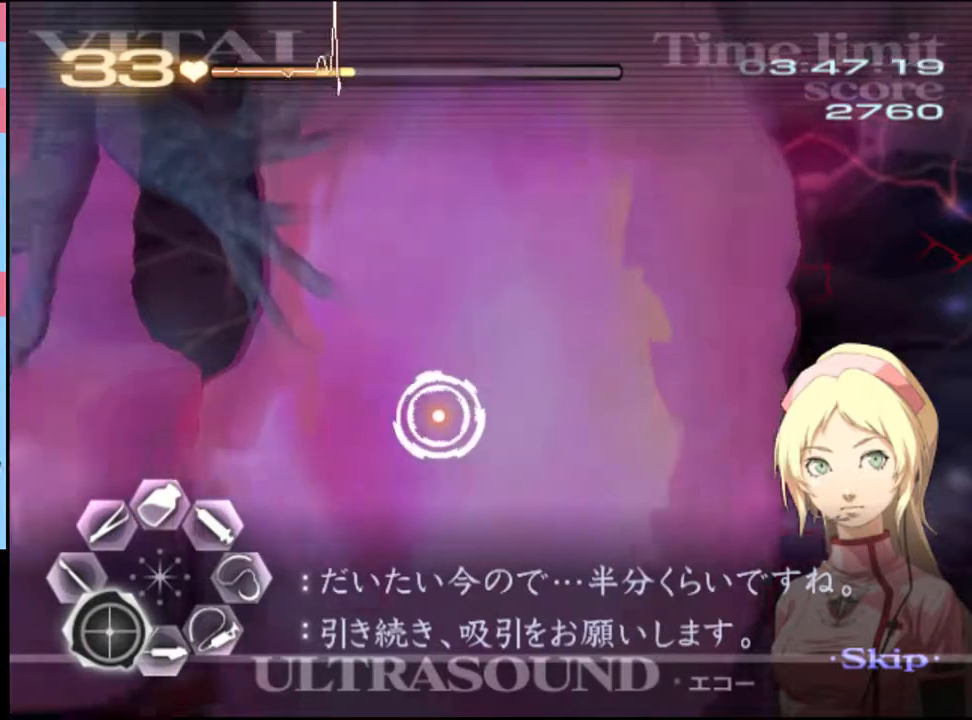
{"keys": ["a", "s"], "mouse": [], "events": []}
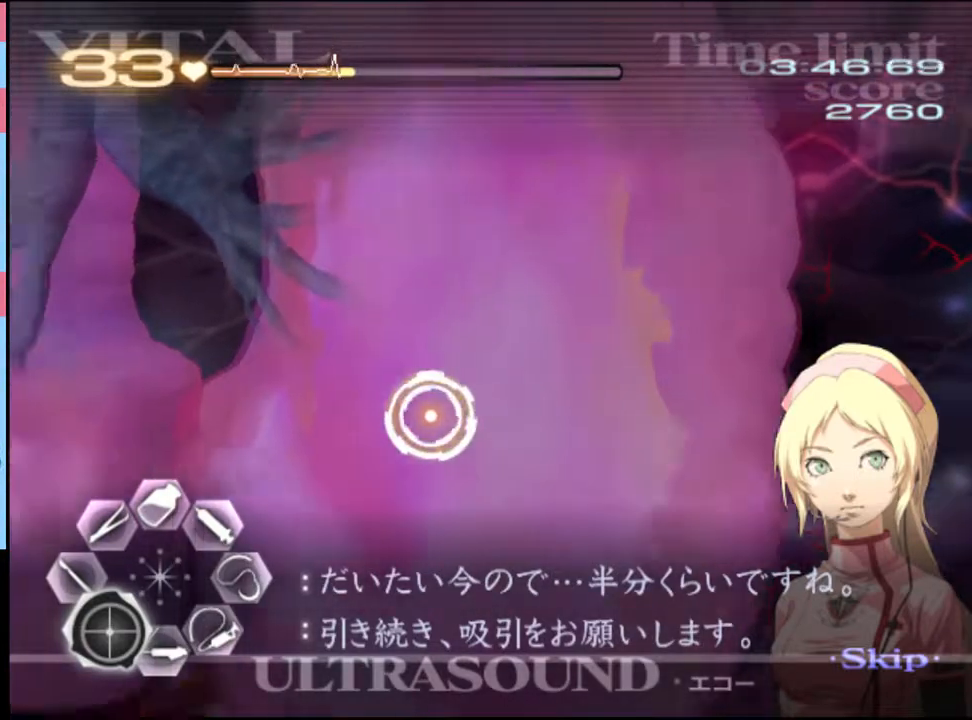
{"keys": ["a", "s"], "mouse": [], "events": []}